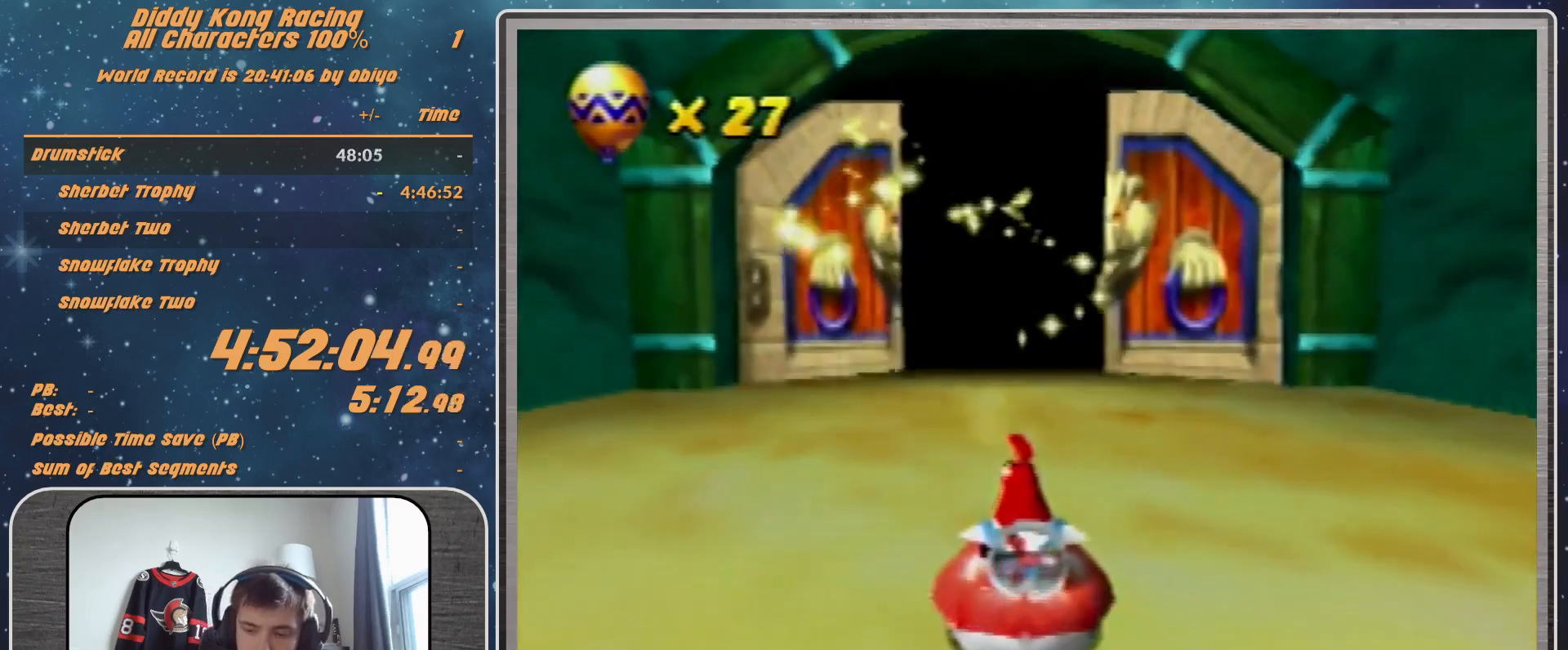
Gameplay with a controller (Nintendo layout); each line is a JSON object with the inputs held at the frame after it. "events" lists button and stick changes between this image and that frame as [ms after this image, input, new state], when the widget could be followed in between. Not read: L1 L3 R3.
{"buttons": ["A"], "left_stick": "center", "events": [[67, "A", "down"]]}
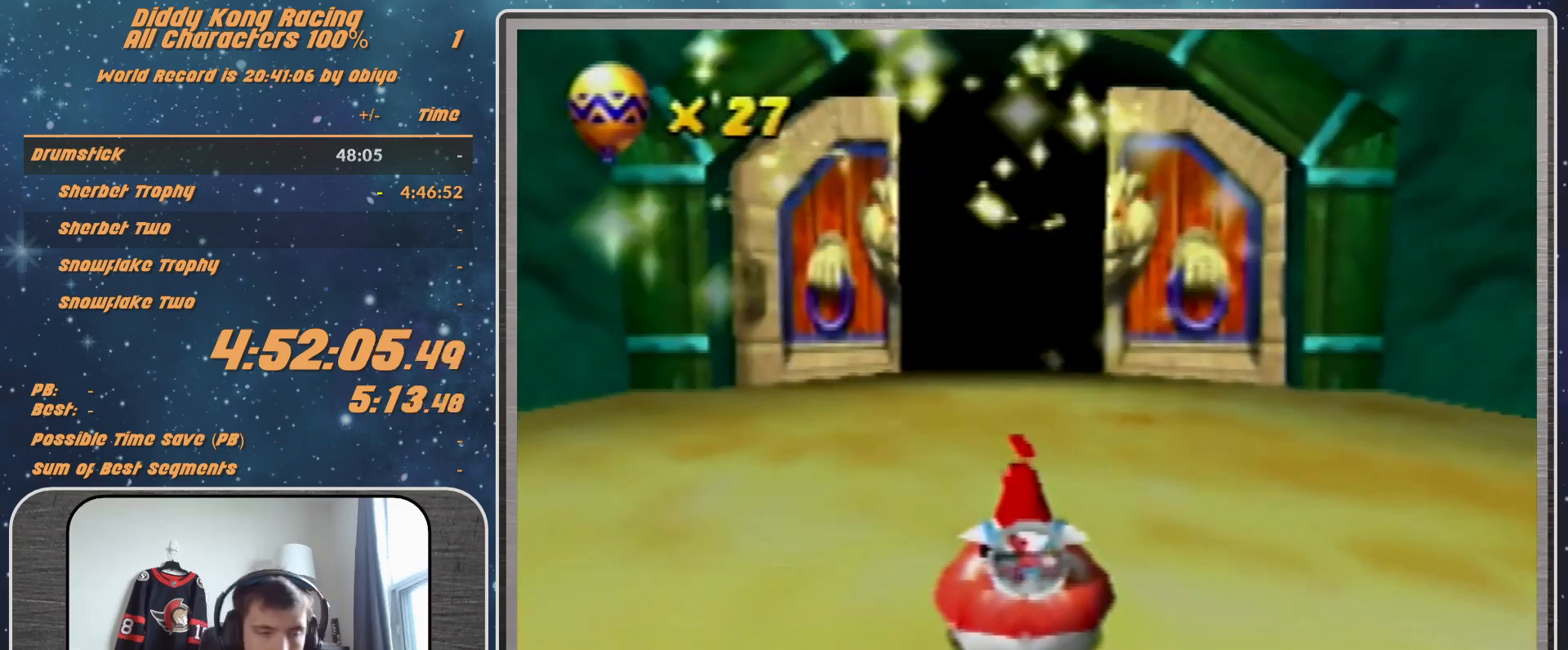
{"buttons": ["A"], "left_stick": "center", "events": []}
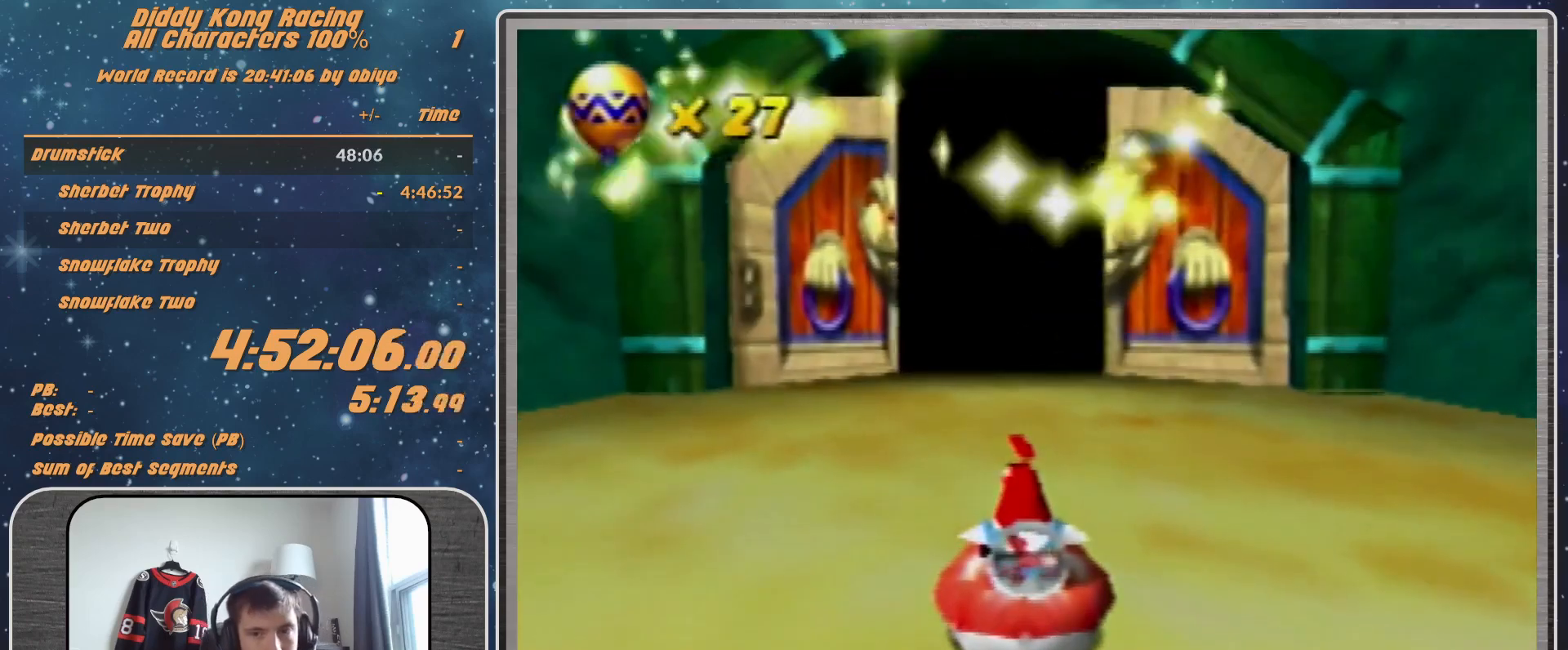
{"buttons": ["A"], "left_stick": "center", "events": []}
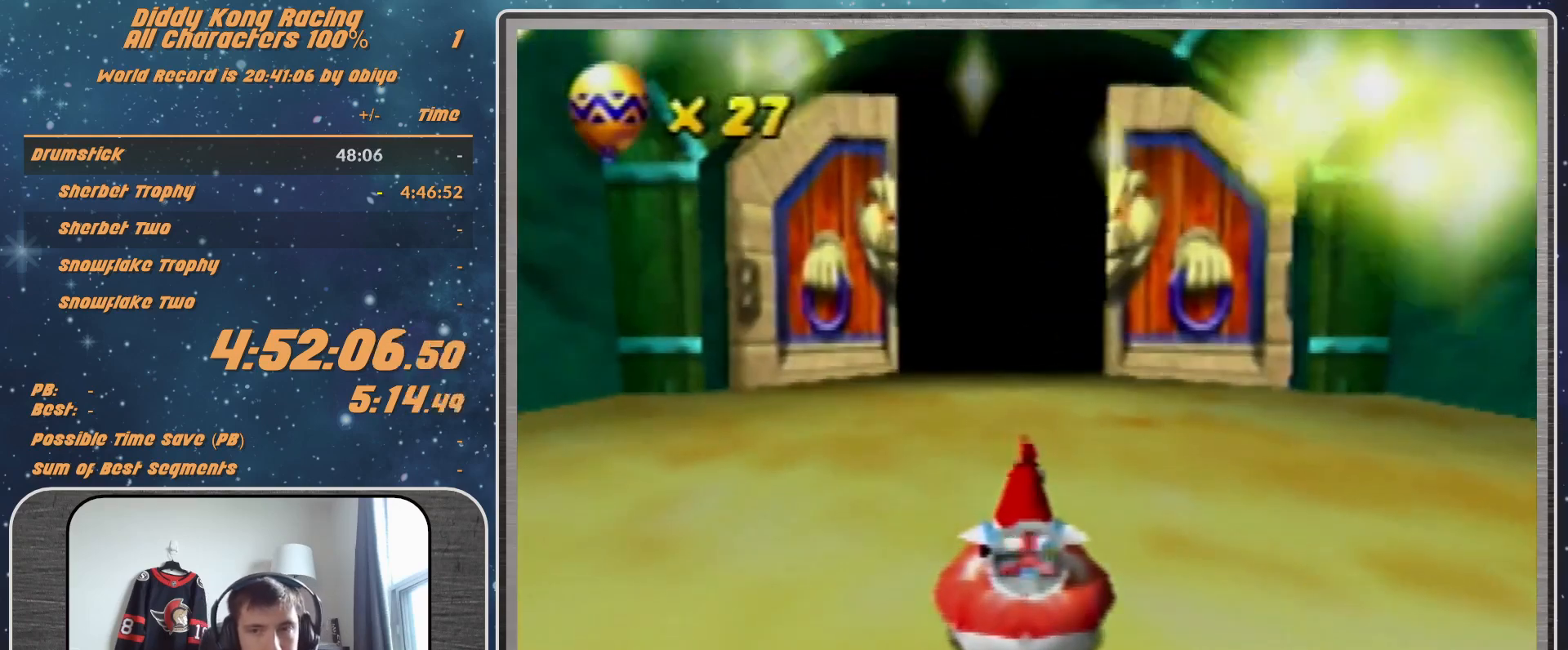
{"buttons": ["A"], "left_stick": "center", "events": []}
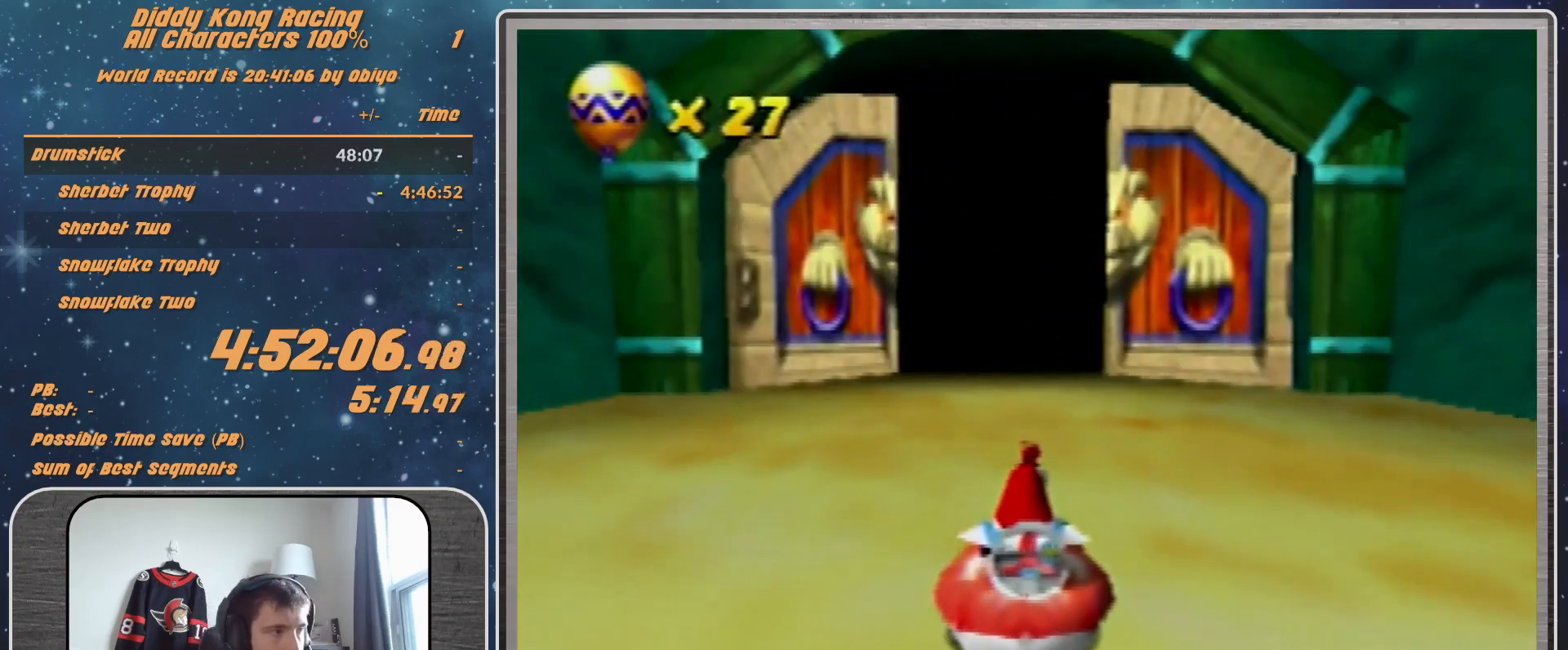
{"buttons": ["A"], "left_stick": "center", "events": []}
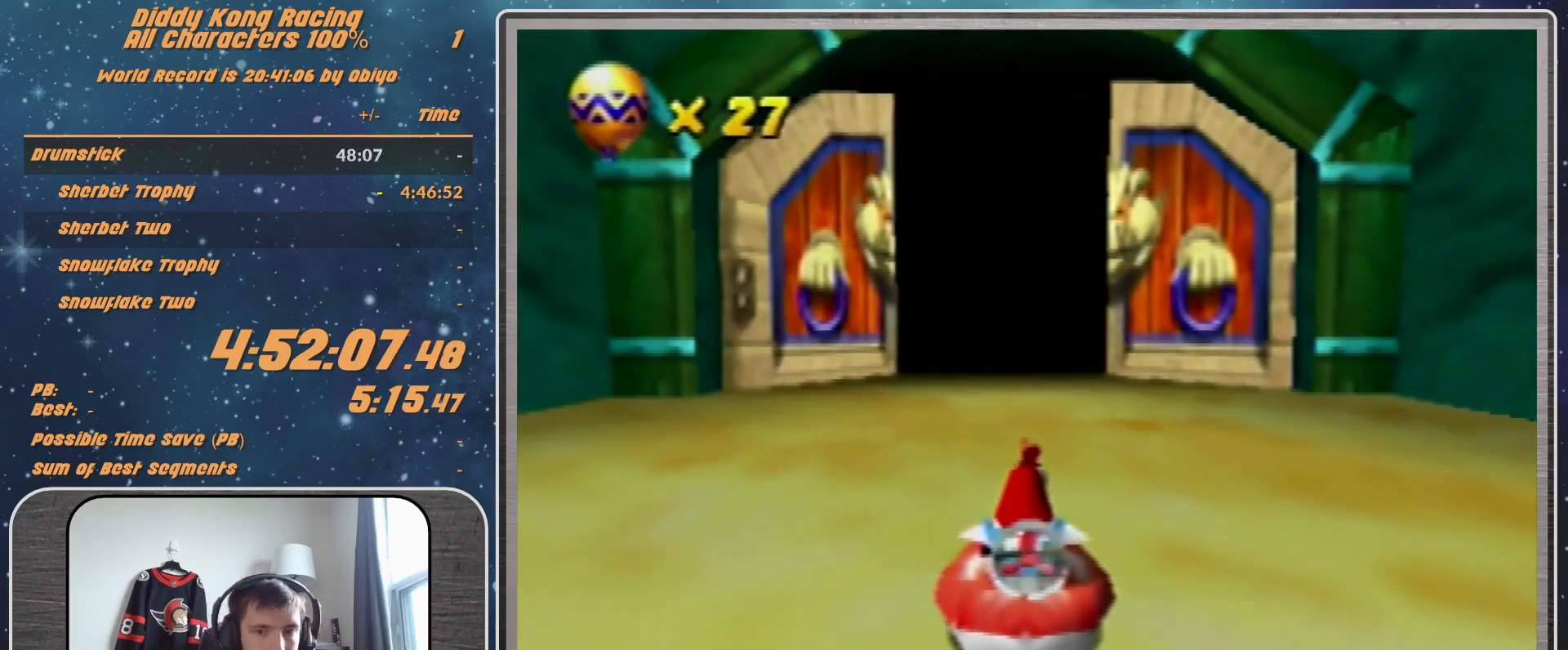
{"buttons": ["A"], "left_stick": "center", "events": []}
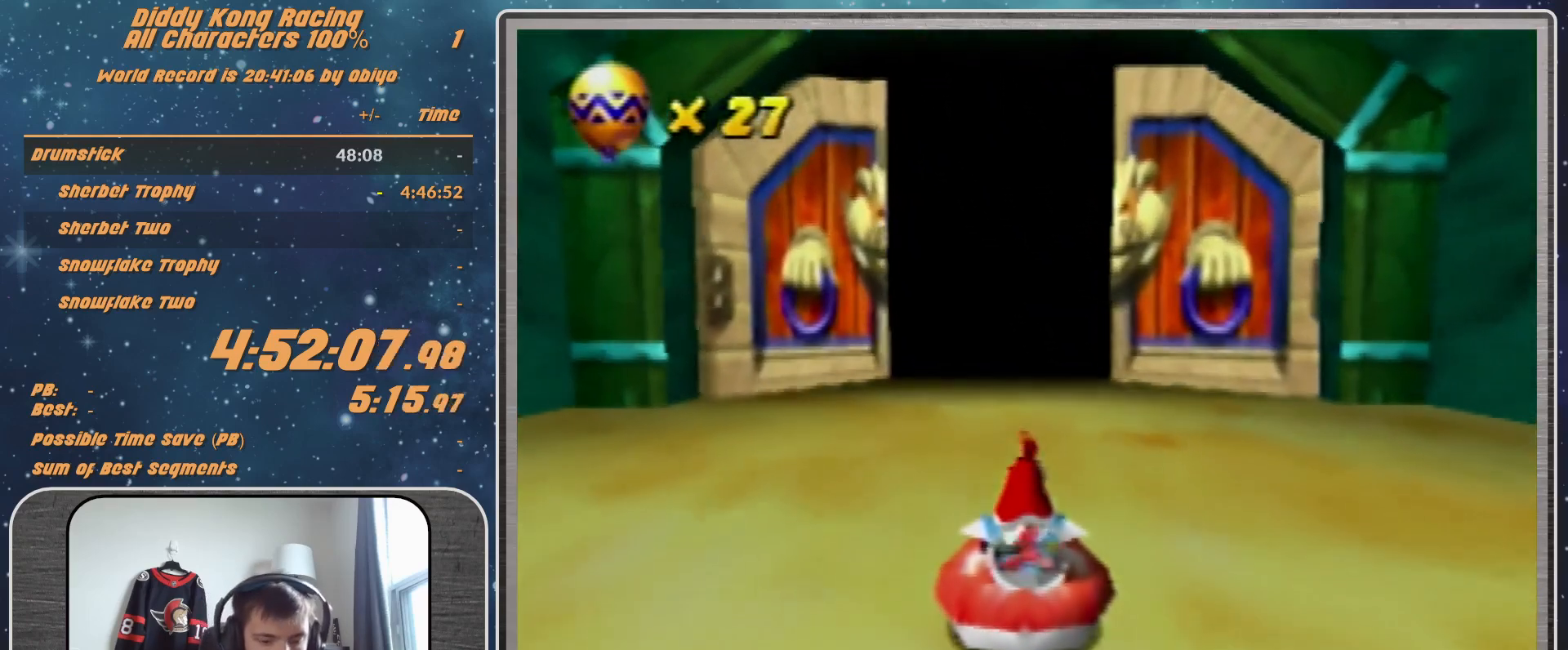
{"buttons": ["A"], "left_stick": "center", "events": []}
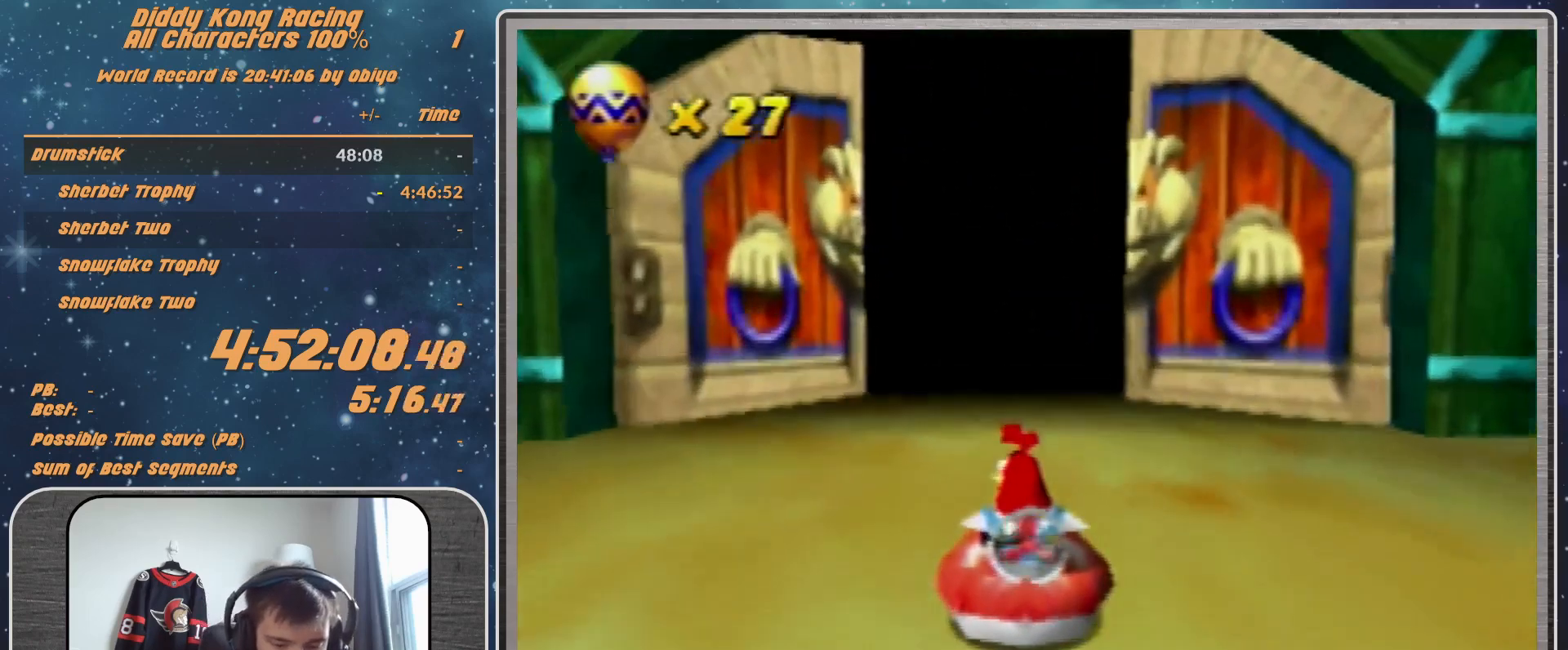
{"buttons": ["A"], "left_stick": "center", "events": []}
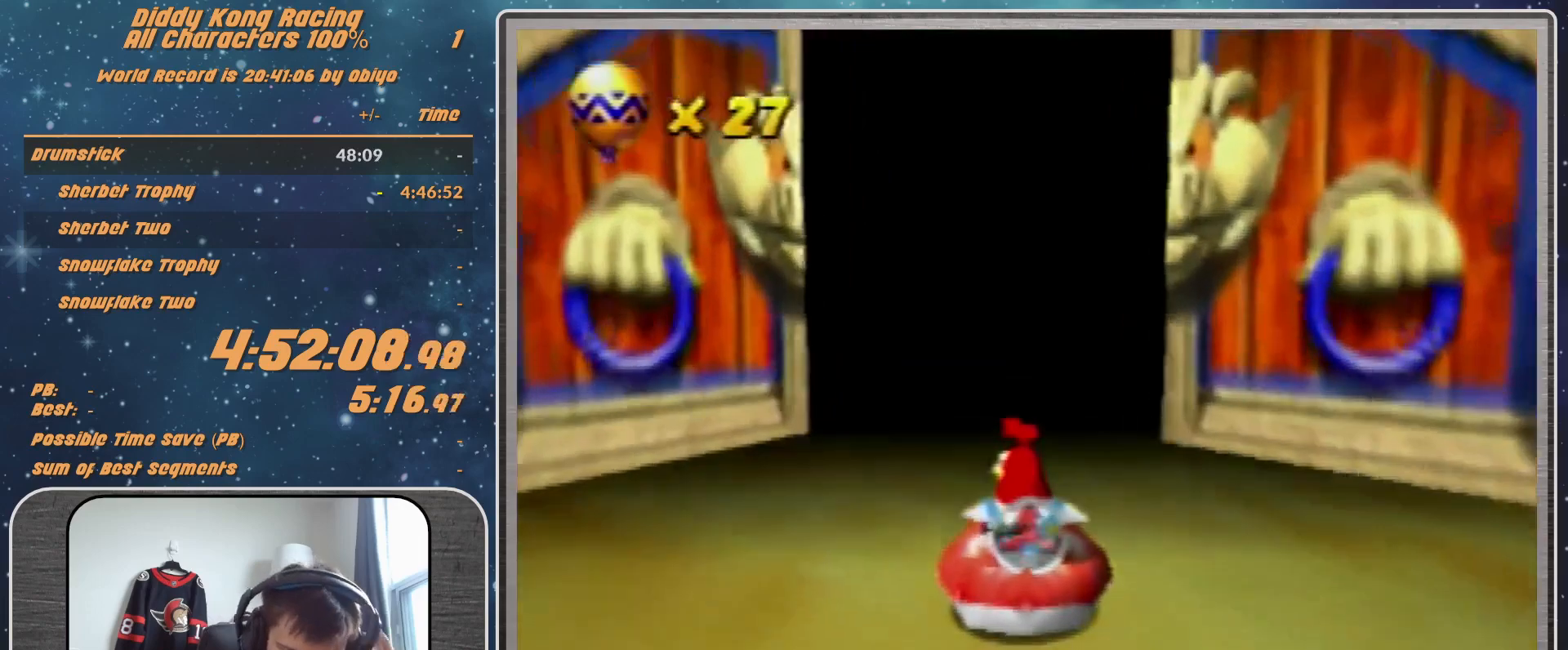
{"buttons": ["A"], "left_stick": "center", "events": []}
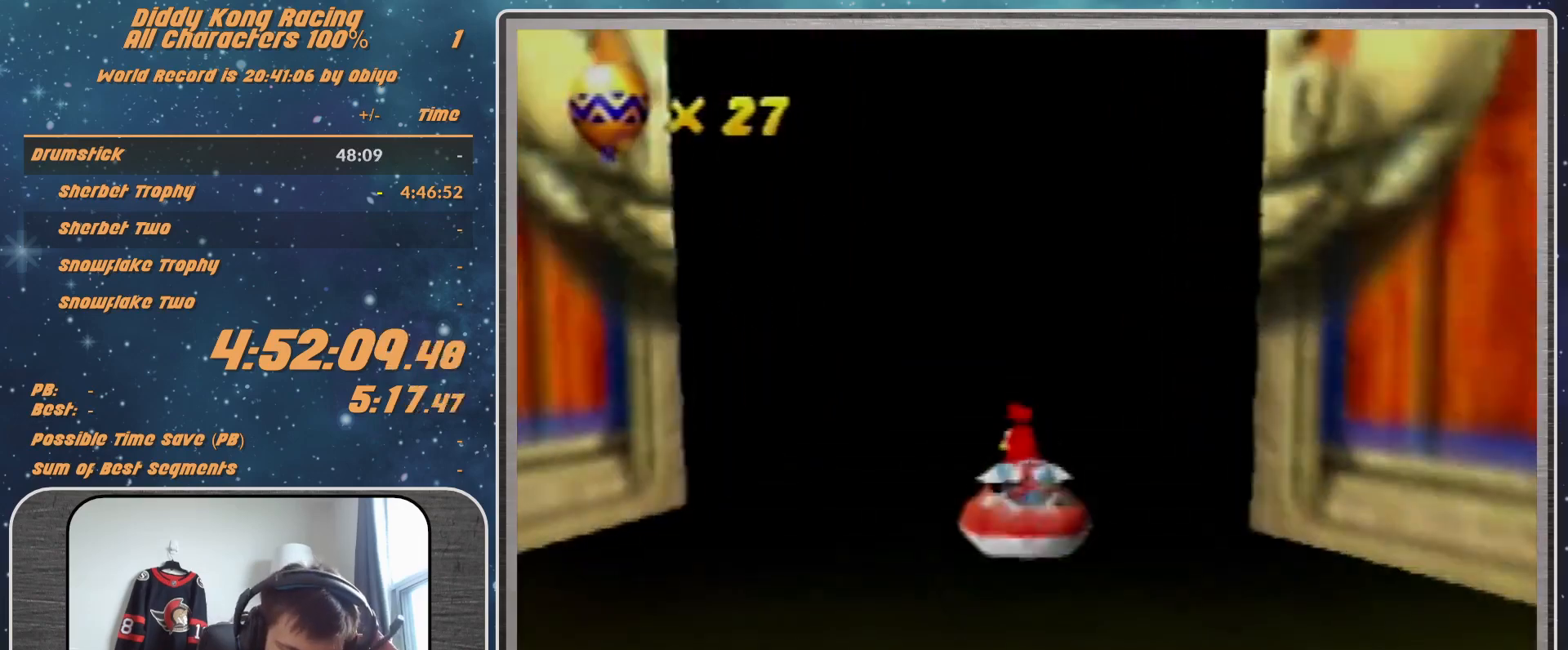
{"buttons": [], "left_stick": "center", "events": [[33, "A", "up"]]}